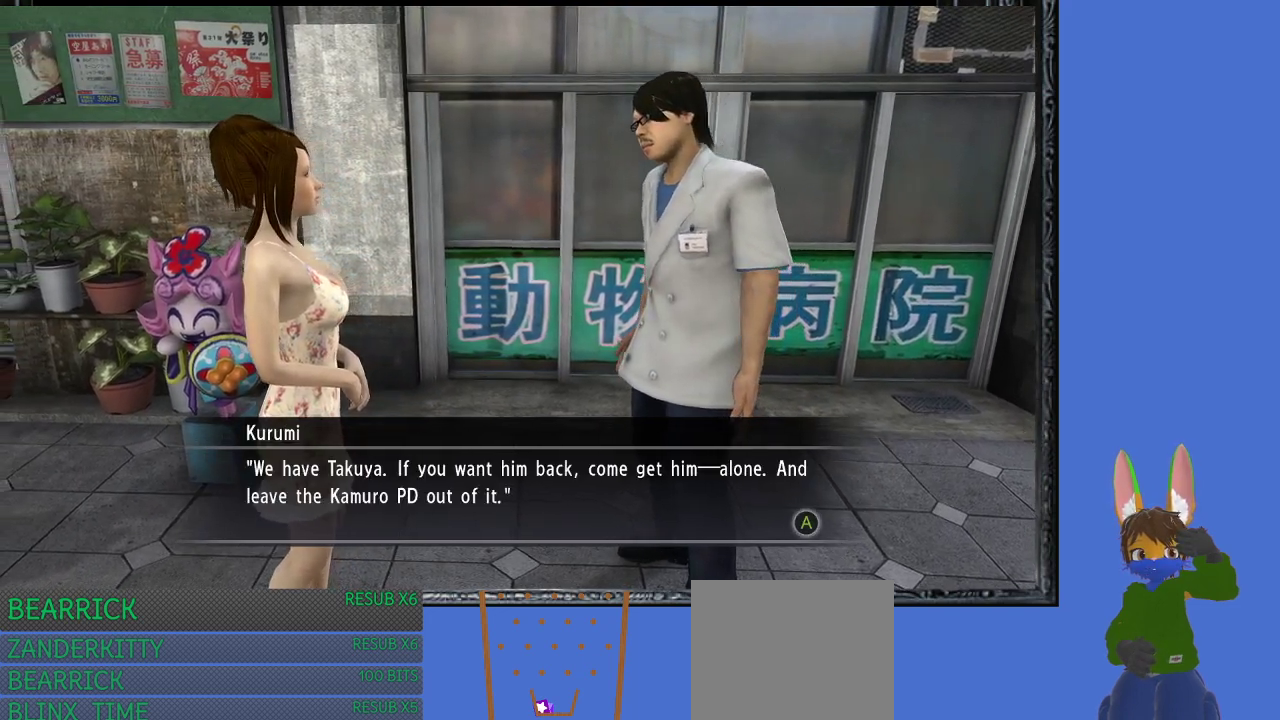
Gameplay with a controller (PlayStation layout); each line is a JSON object with the inputs held at the frame after it. "events" lists button and stick changes between this image and that frame as [ms after this image, input, new state], when the widget could be followed in between.
{"buttons": [], "left_stick": "center", "right_stick": "center", "events": []}
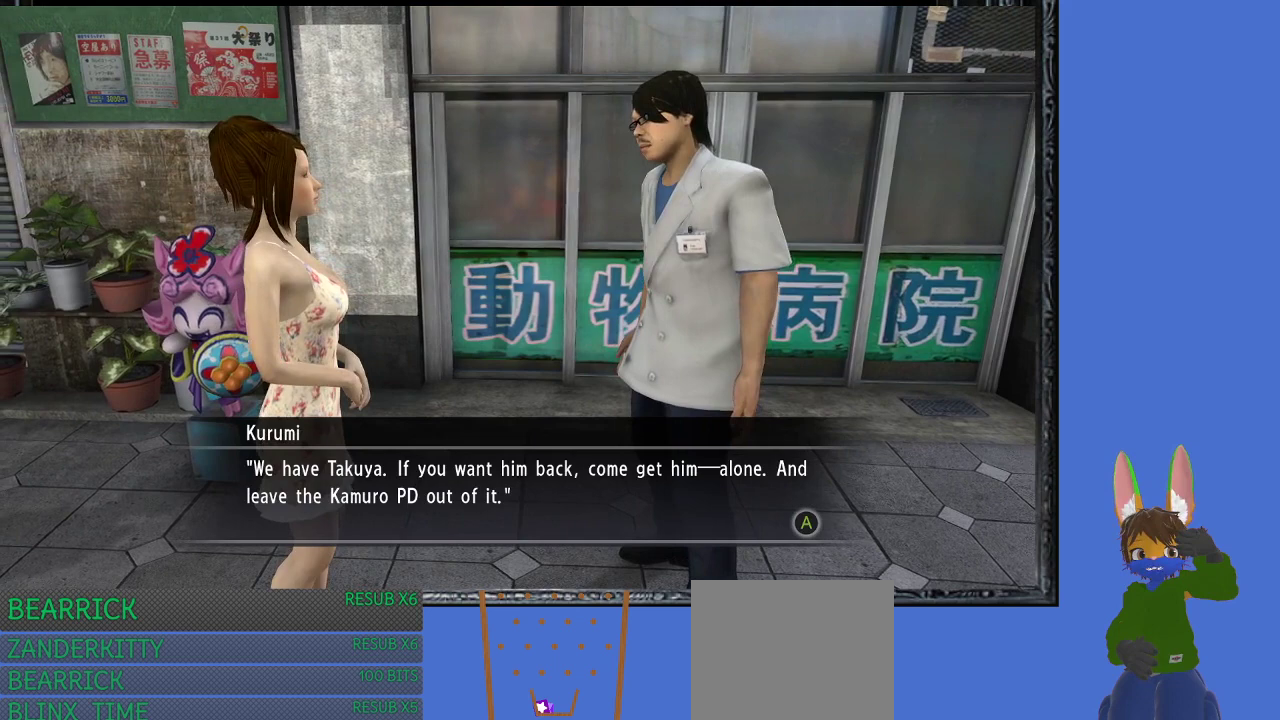
{"buttons": [], "left_stick": "left", "right_stick": "center", "events": [[500, "left_stick", "left"]]}
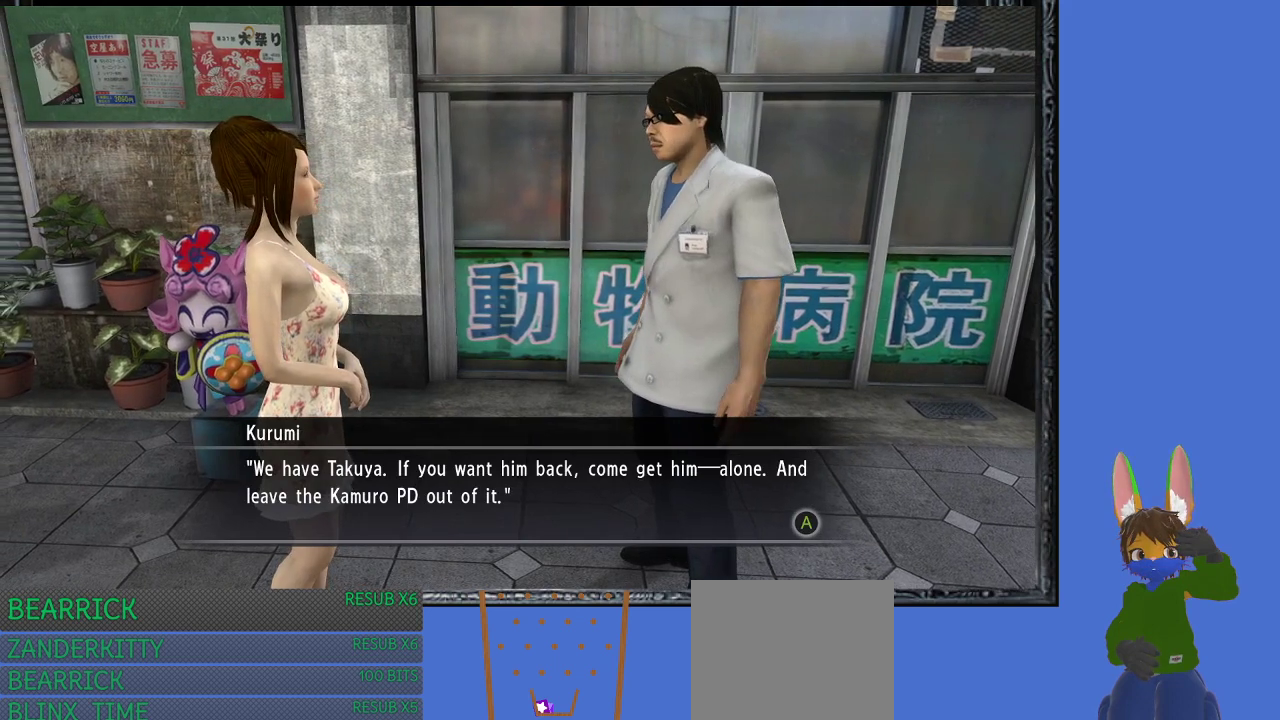
{"buttons": [], "left_stick": "left", "right_stick": "center", "events": []}
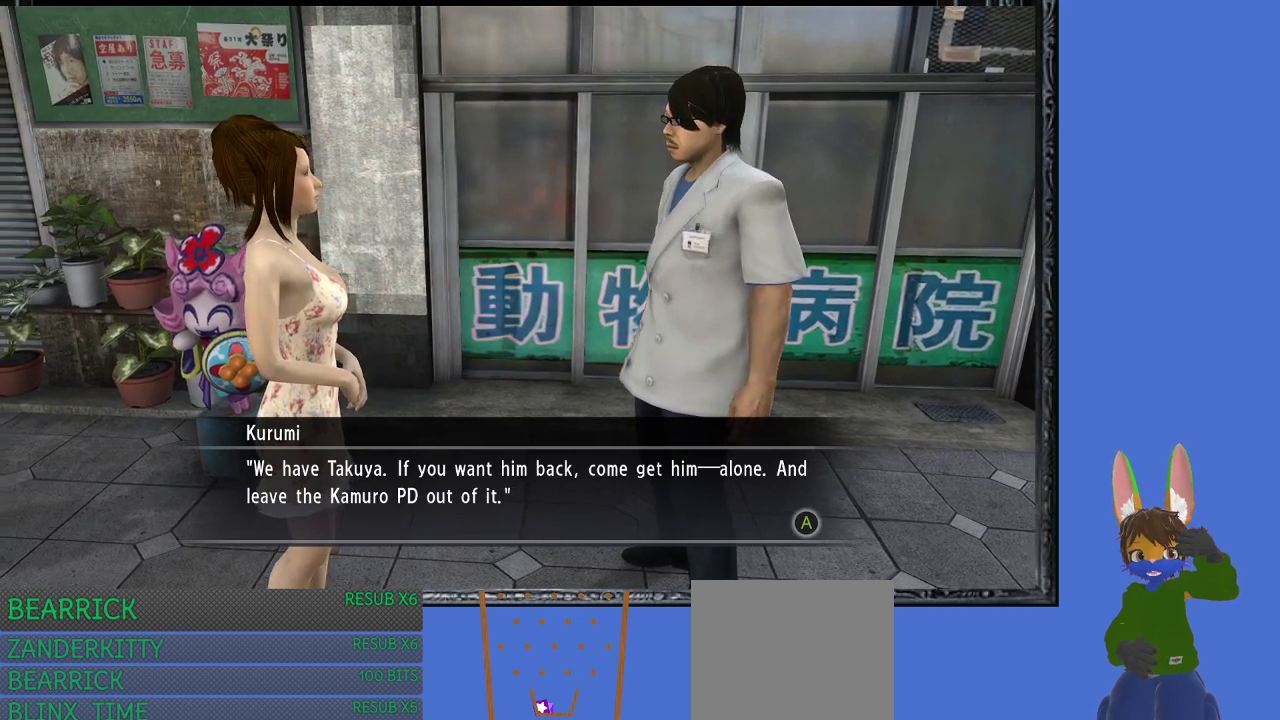
{"buttons": [], "left_stick": "center", "right_stick": "center", "events": [[233, "left_stick", "center"]]}
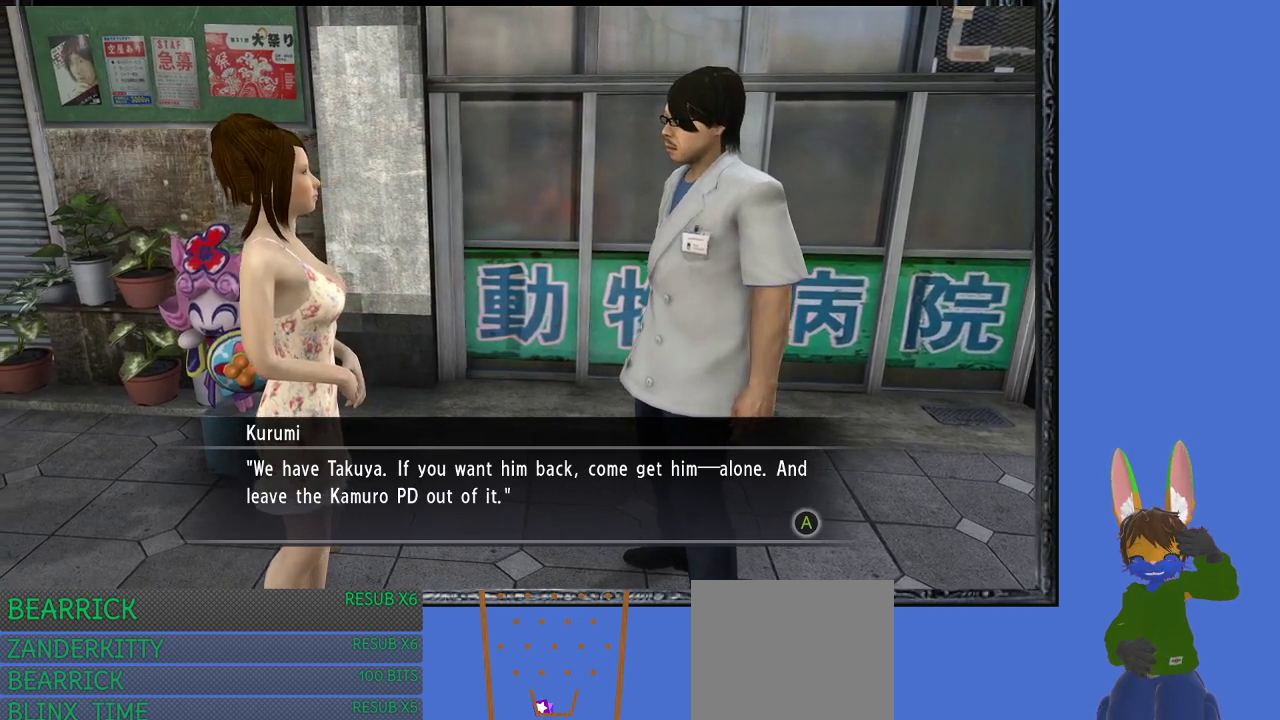
{"buttons": [], "left_stick": "center", "right_stick": "center", "events": []}
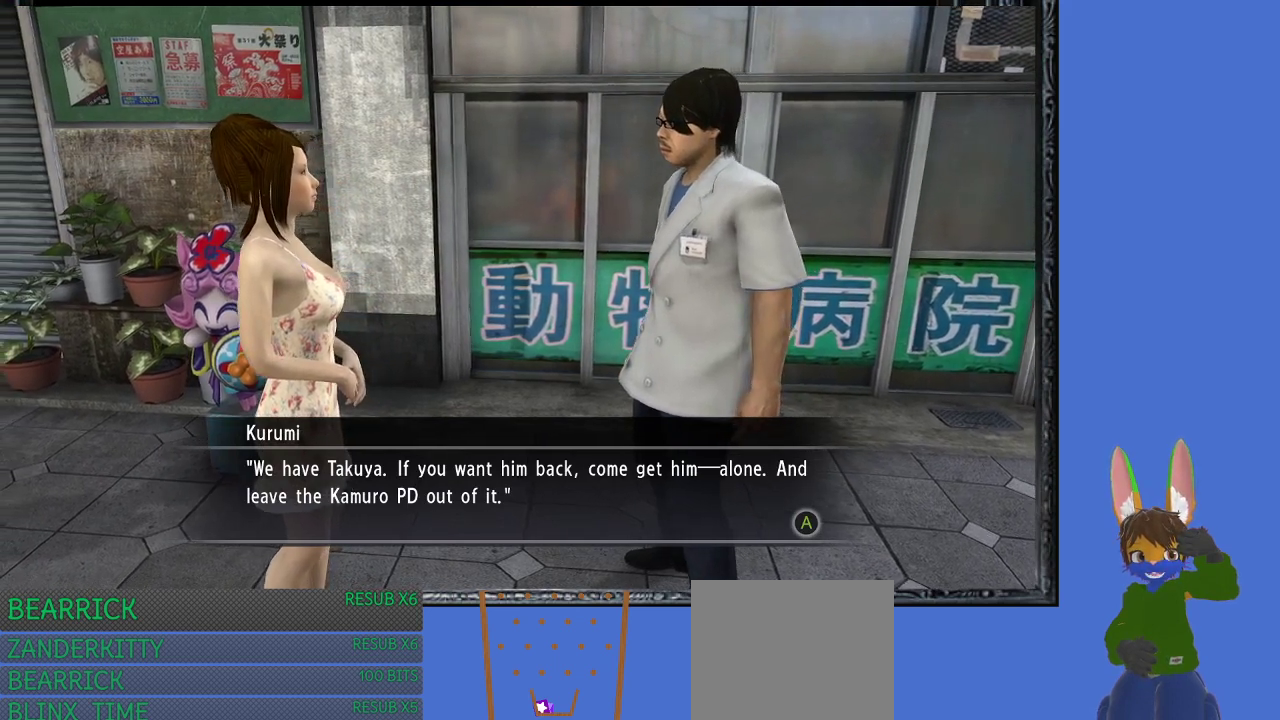
{"buttons": [], "left_stick": "center", "right_stick": "center", "events": []}
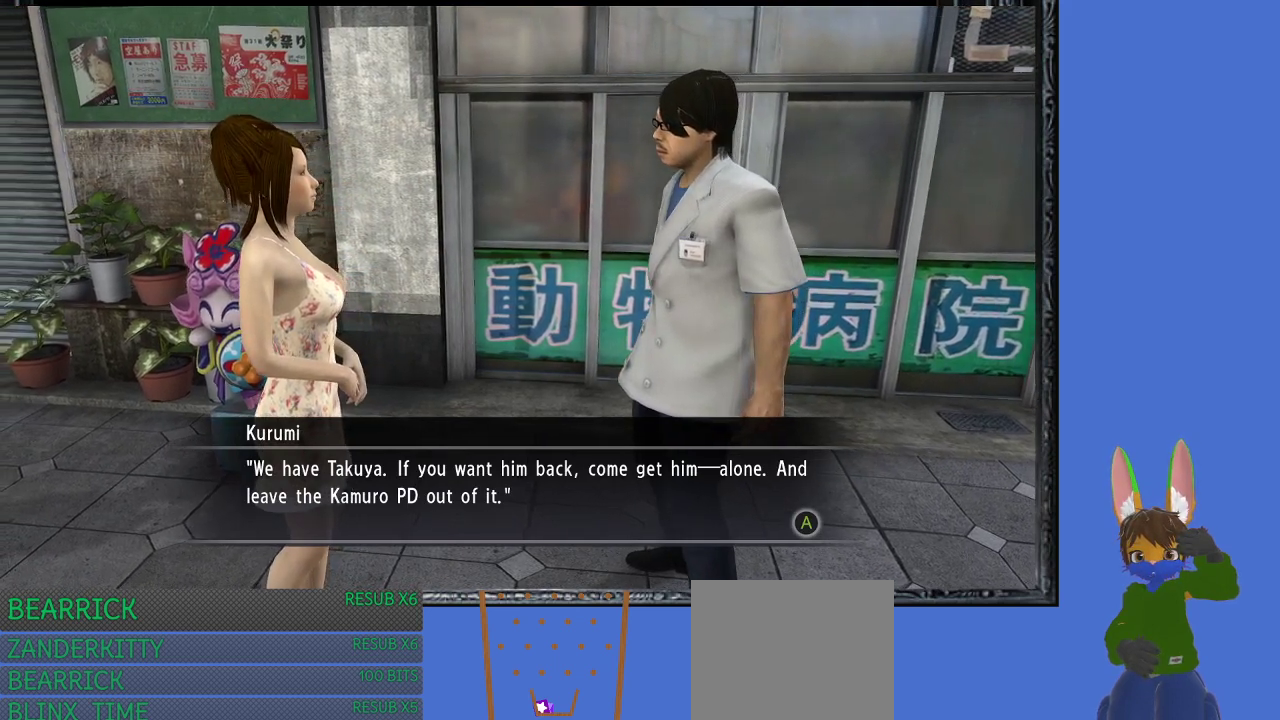
{"buttons": [], "left_stick": "center", "right_stick": "center", "events": [[300, "left_stick", "up-left"], [400, "left_stick", "center"]]}
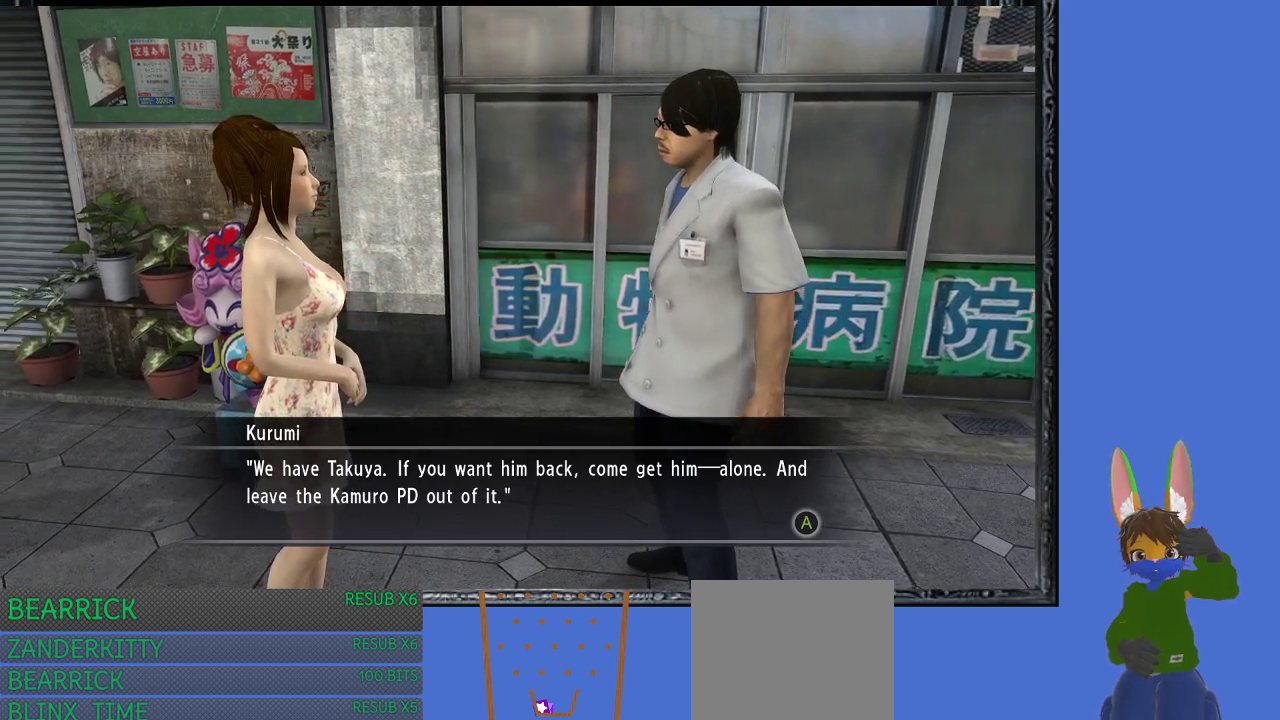
{"buttons": [], "left_stick": "right", "right_stick": "center", "events": [[367, "left_stick", "right"]]}
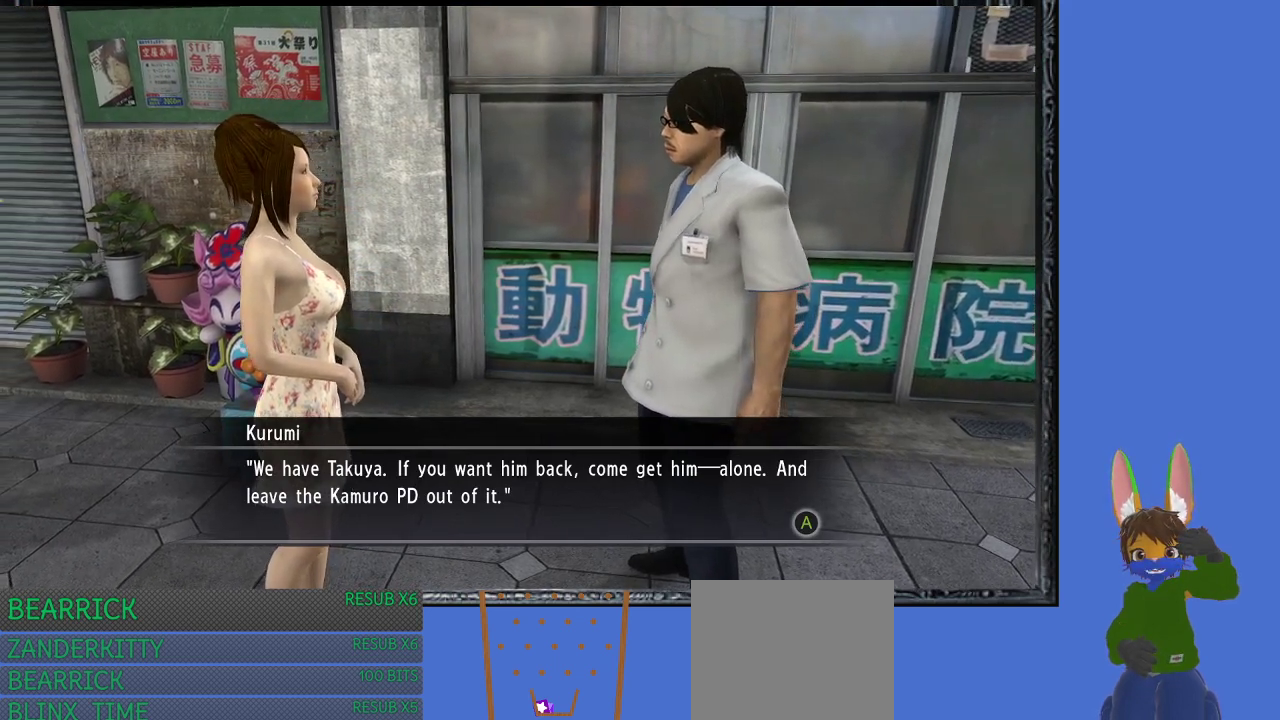
{"buttons": [], "left_stick": "right", "right_stick": "center", "events": []}
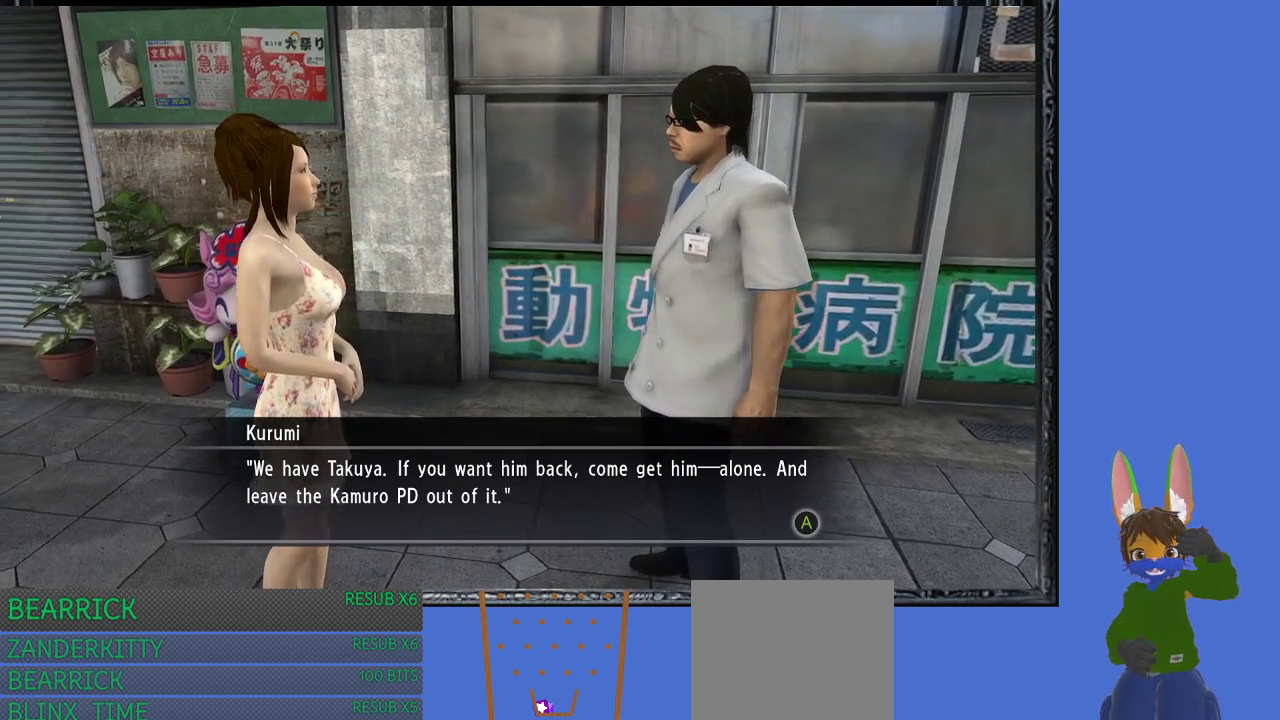
{"buttons": [], "left_stick": "center", "right_stick": "center", "events": [[467, "left_stick", "center"]]}
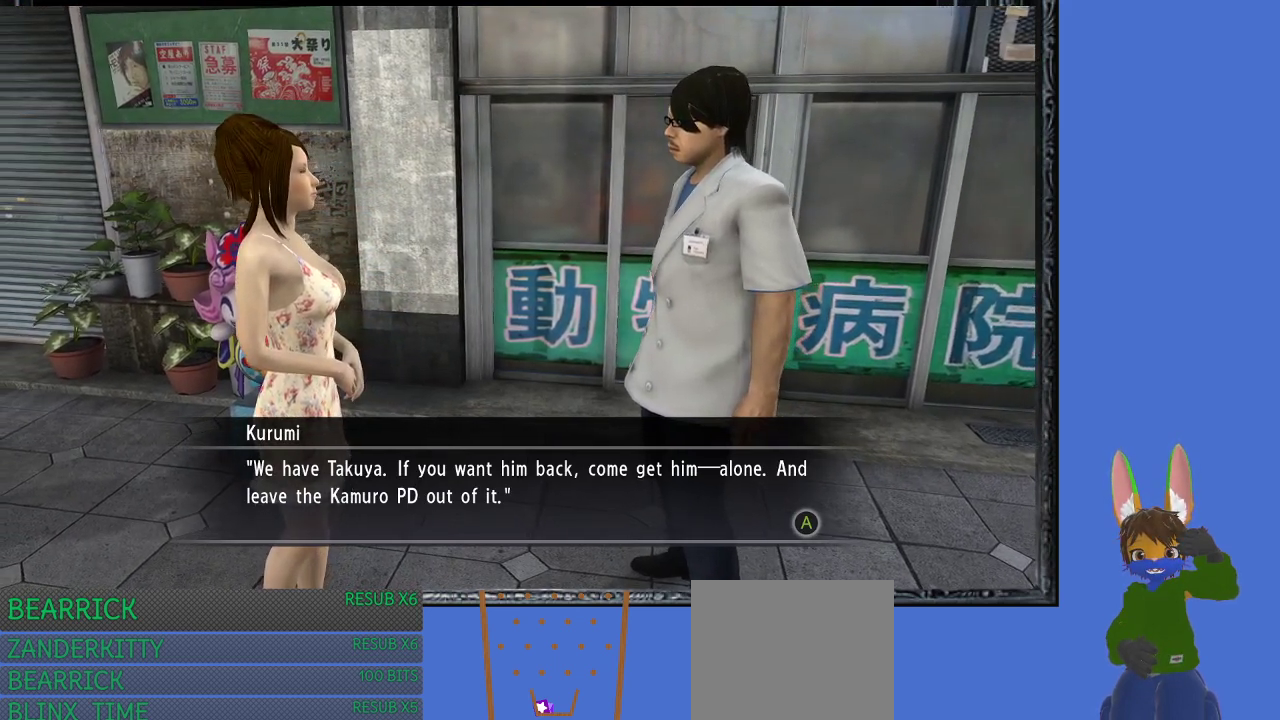
{"buttons": [], "left_stick": "center", "right_stick": "center", "events": [[100, "CROSS", "down"], [300, "CROSS", "up"]]}
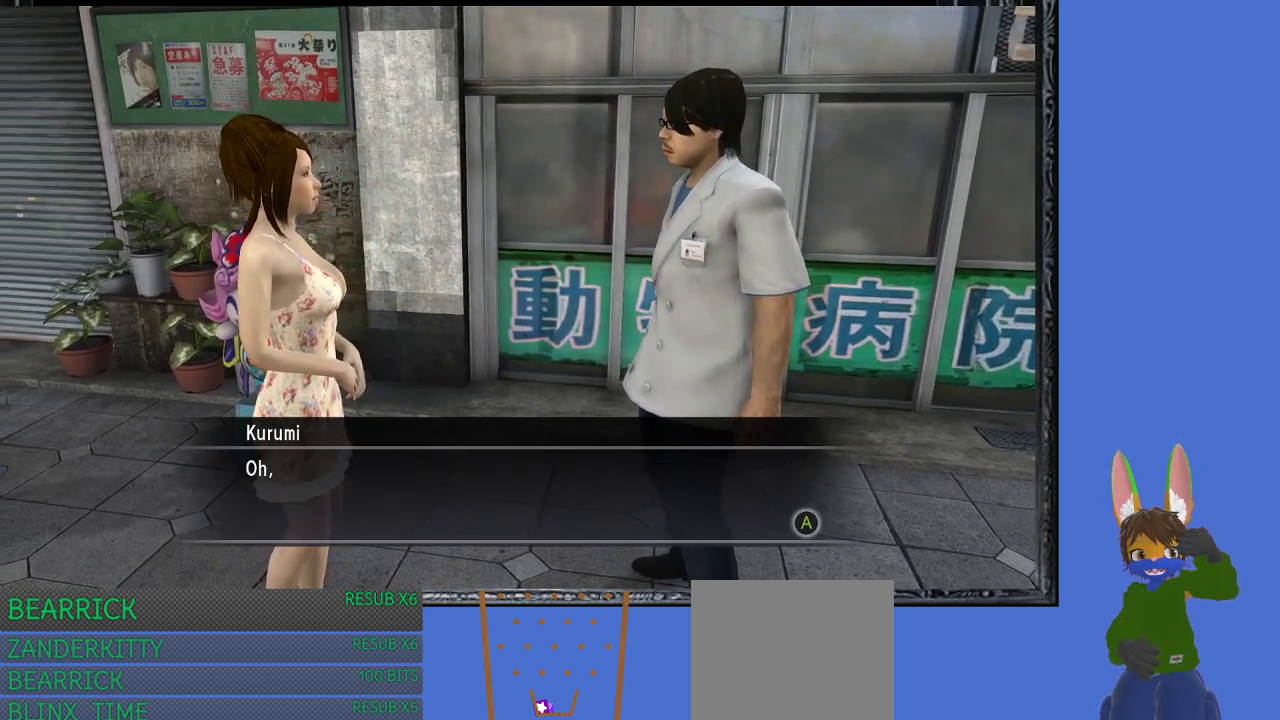
{"buttons": [], "left_stick": "center", "right_stick": "center", "events": [[67, "CROSS", "down"], [200, "CROSS", "up"]]}
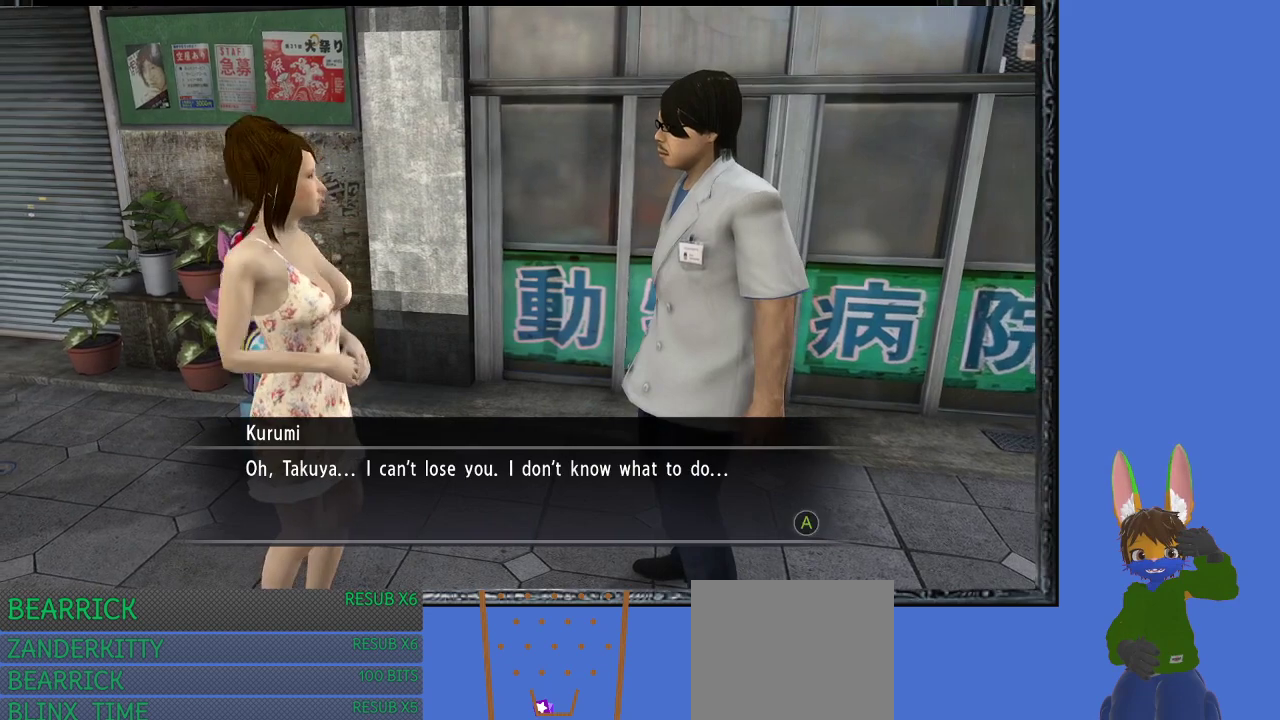
{"buttons": [], "left_stick": "center", "right_stick": "center", "events": []}
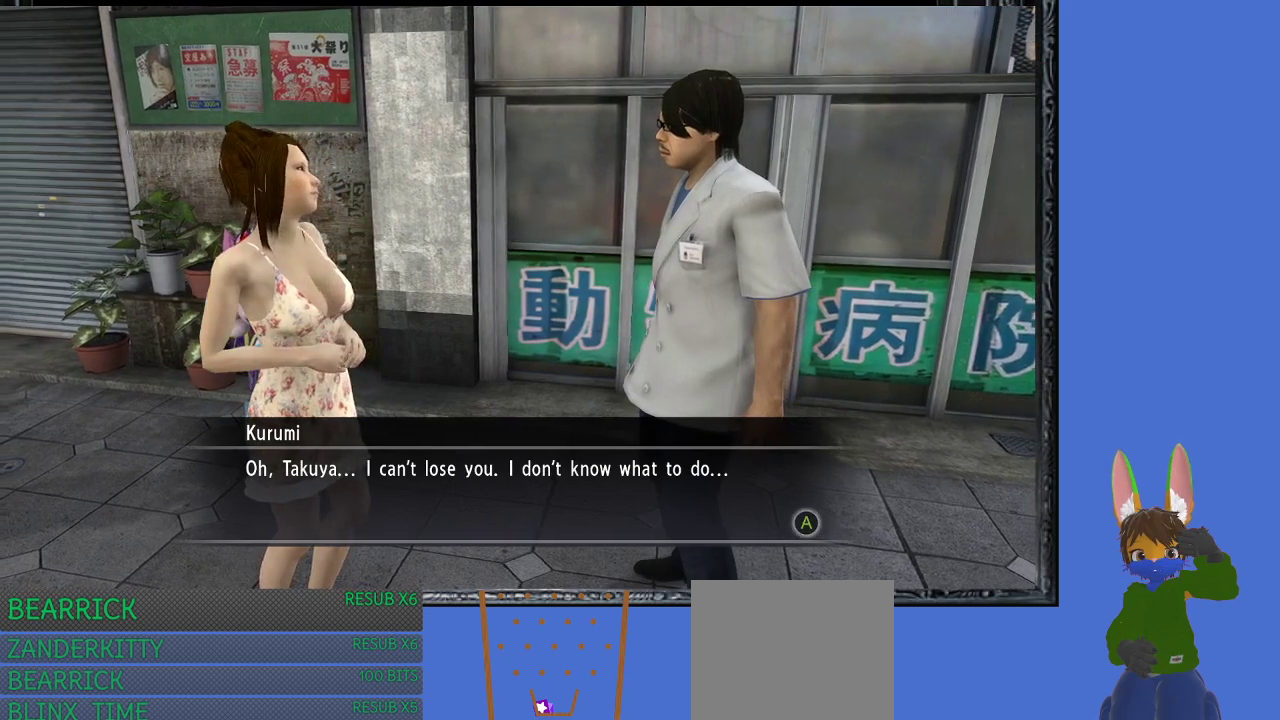
{"buttons": [], "left_stick": "center", "right_stick": "center", "events": [[267, "CROSS", "down"], [467, "CROSS", "up"]]}
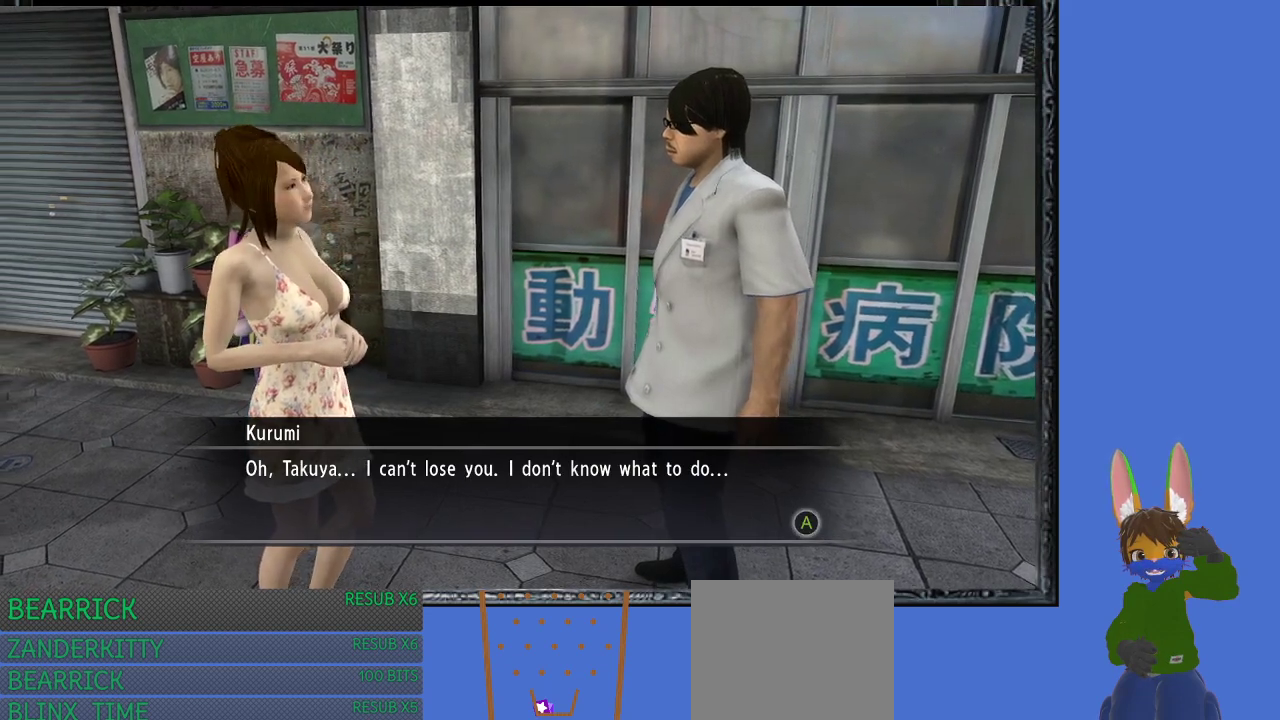
{"buttons": [], "left_stick": "center", "right_stick": "center", "events": [[200, "CROSS", "down"], [333, "CROSS", "up"]]}
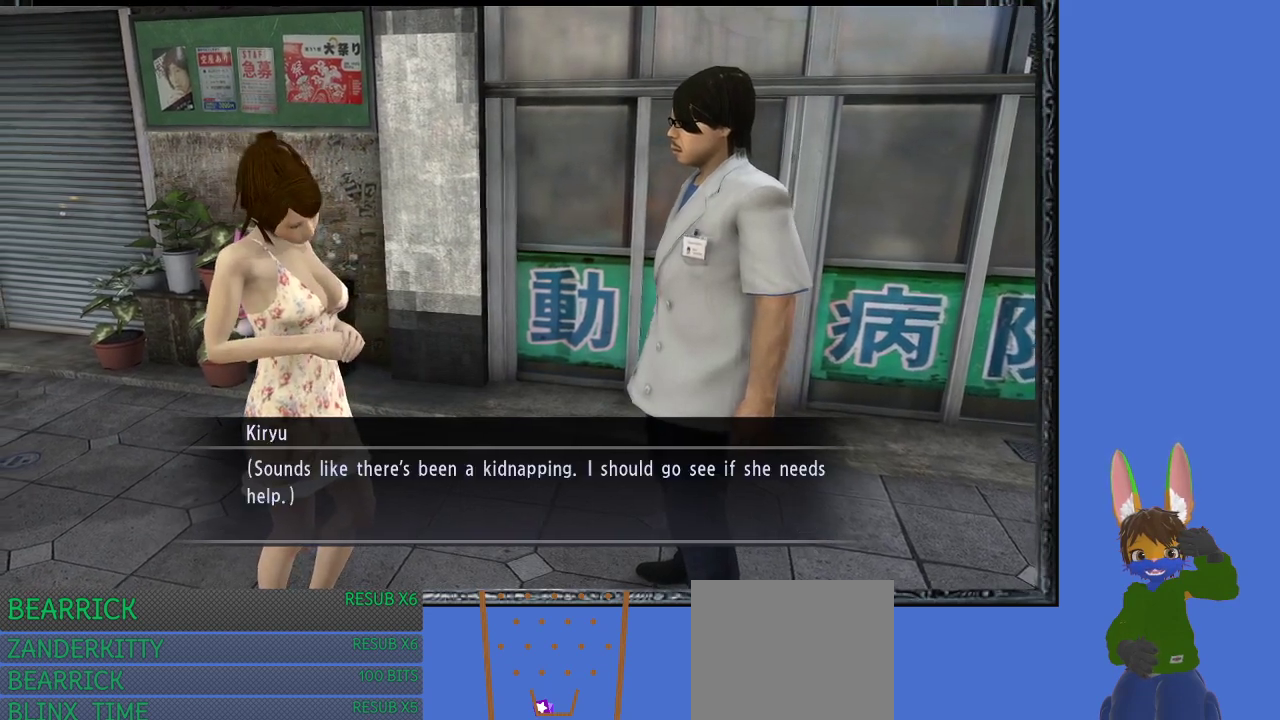
{"buttons": [], "left_stick": "center", "right_stick": "center", "events": []}
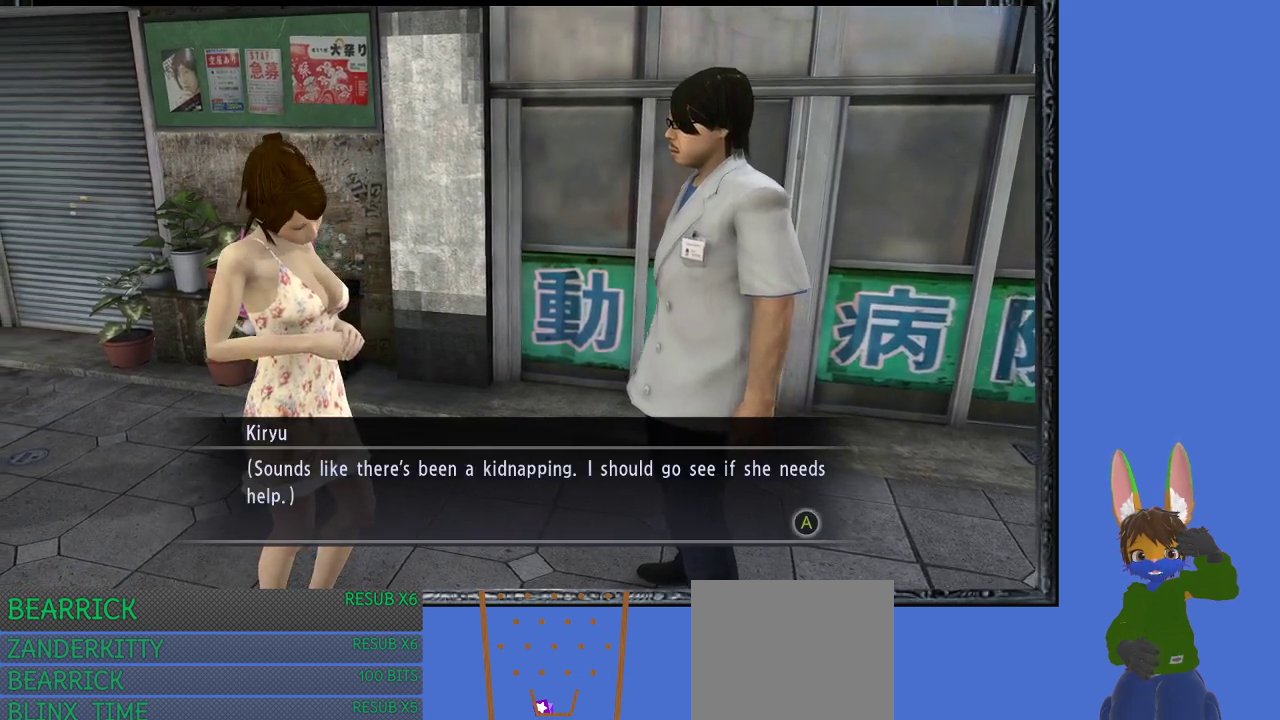
{"buttons": [], "left_stick": "center", "right_stick": "center", "events": []}
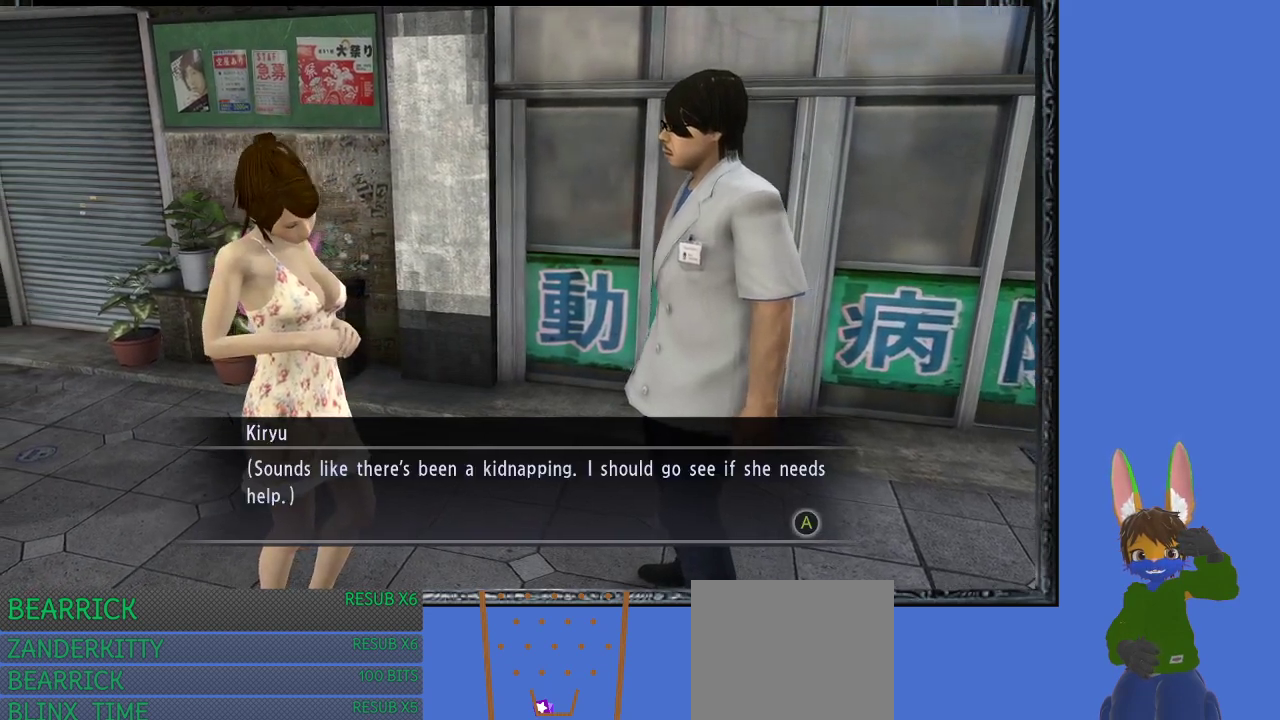
{"buttons": [], "left_stick": "center", "right_stick": "center", "events": [[200, "CROSS", "down"], [367, "CROSS", "up"]]}
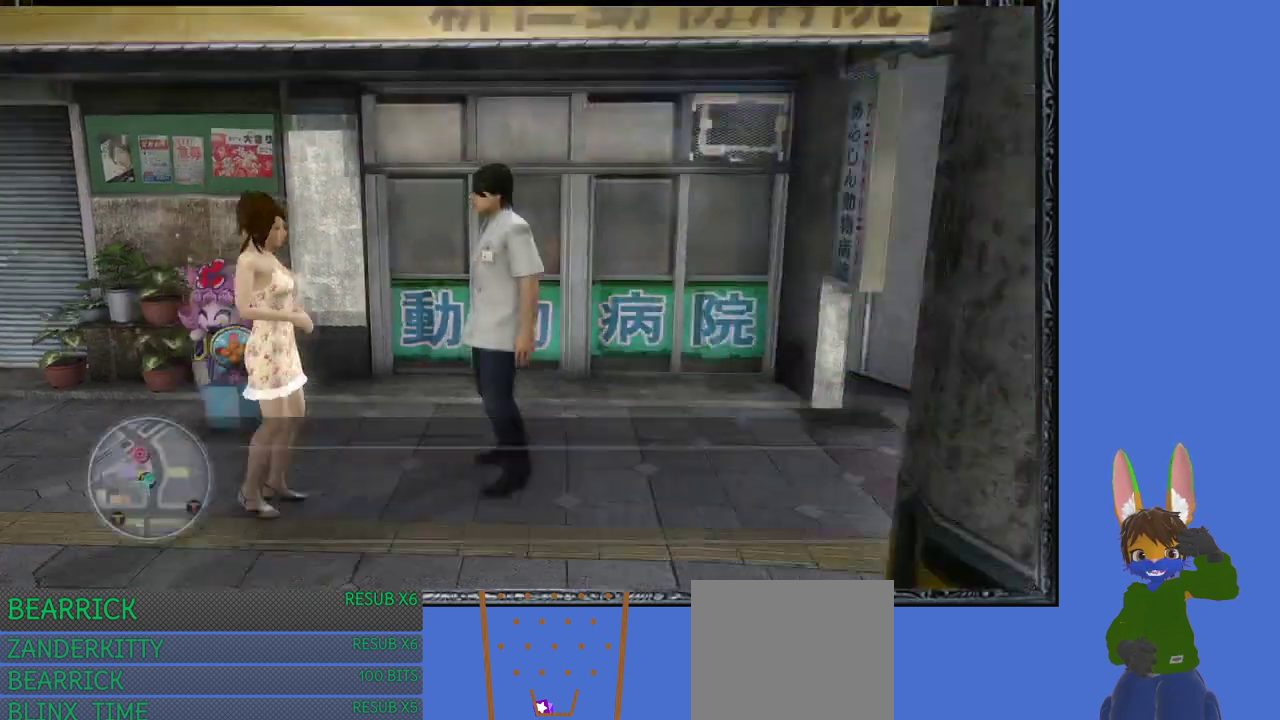
{"buttons": [], "left_stick": "center", "right_stick": "center", "events": []}
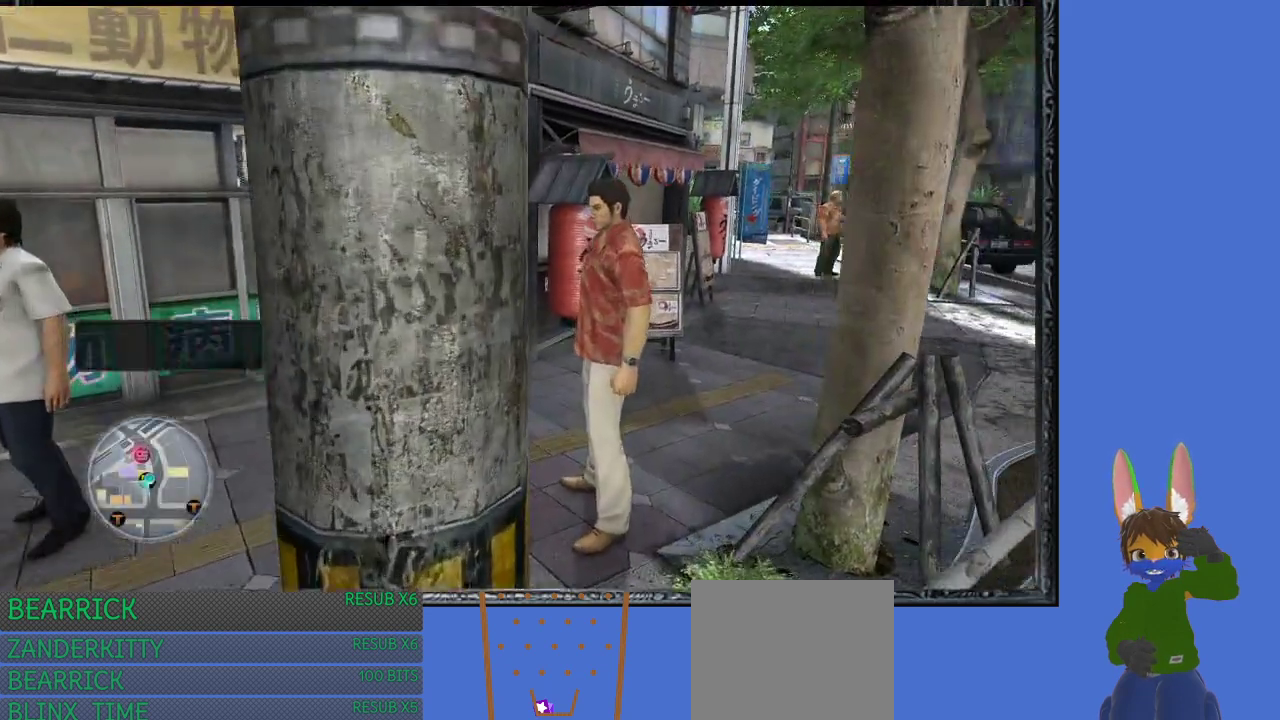
{"buttons": [], "left_stick": "left", "right_stick": "center", "events": [[467, "left_stick", "left"]]}
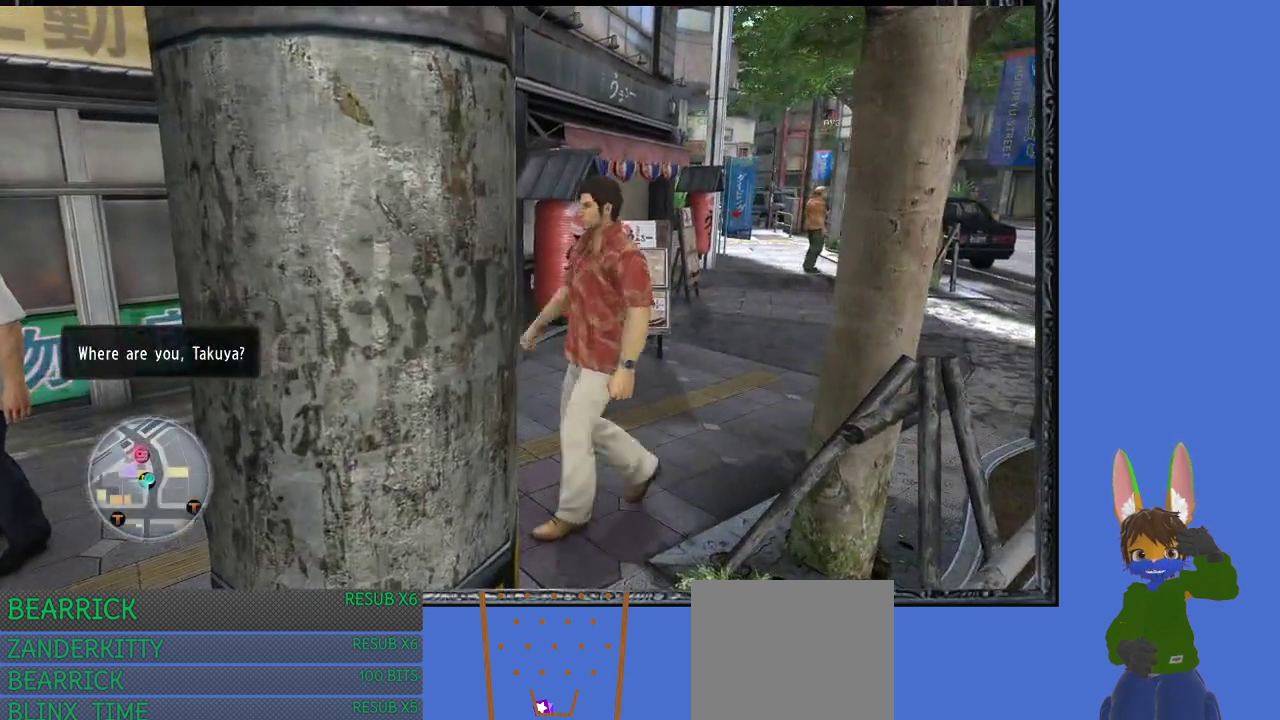
{"buttons": [], "left_stick": "up-left", "right_stick": "center", "events": [[400, "left_stick", "up-left"]]}
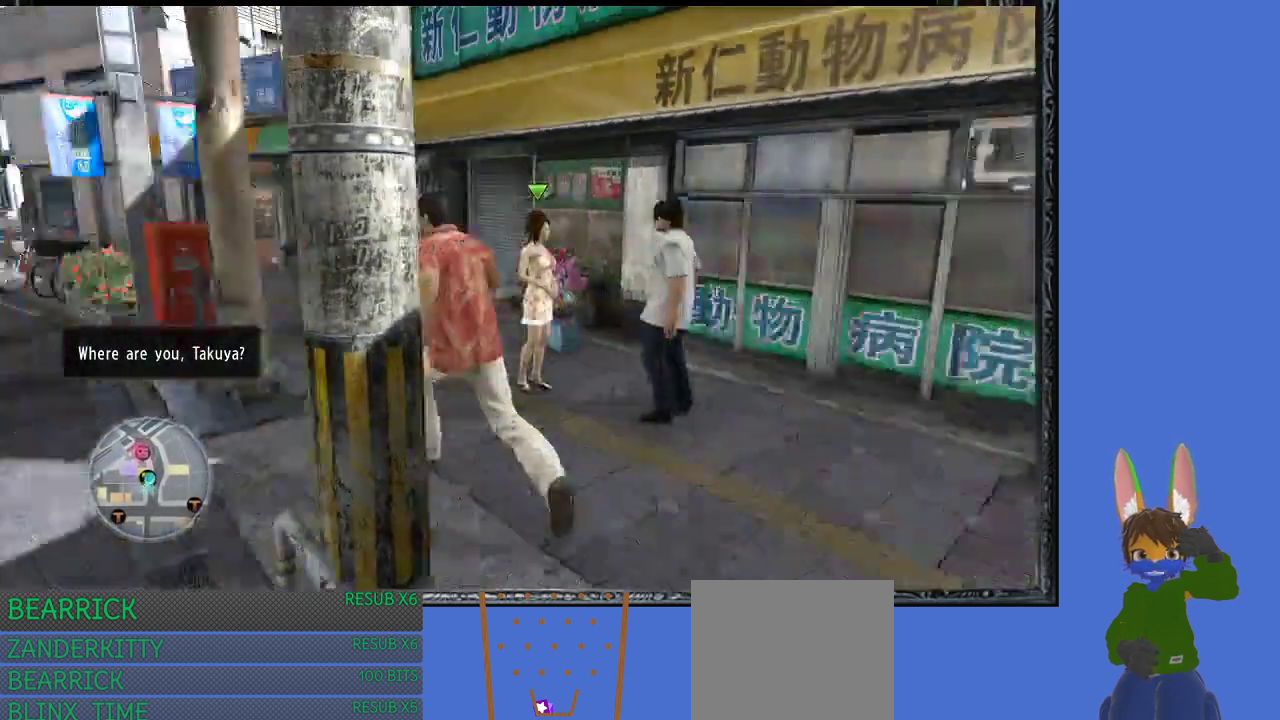
{"buttons": ["CROSS"], "left_stick": "center", "right_stick": "center", "events": [[67, "left_stick", "up"], [267, "left_stick", "right"], [367, "CROSS", "down"], [367, "left_stick", "down-right"], [500, "left_stick", "center"]]}
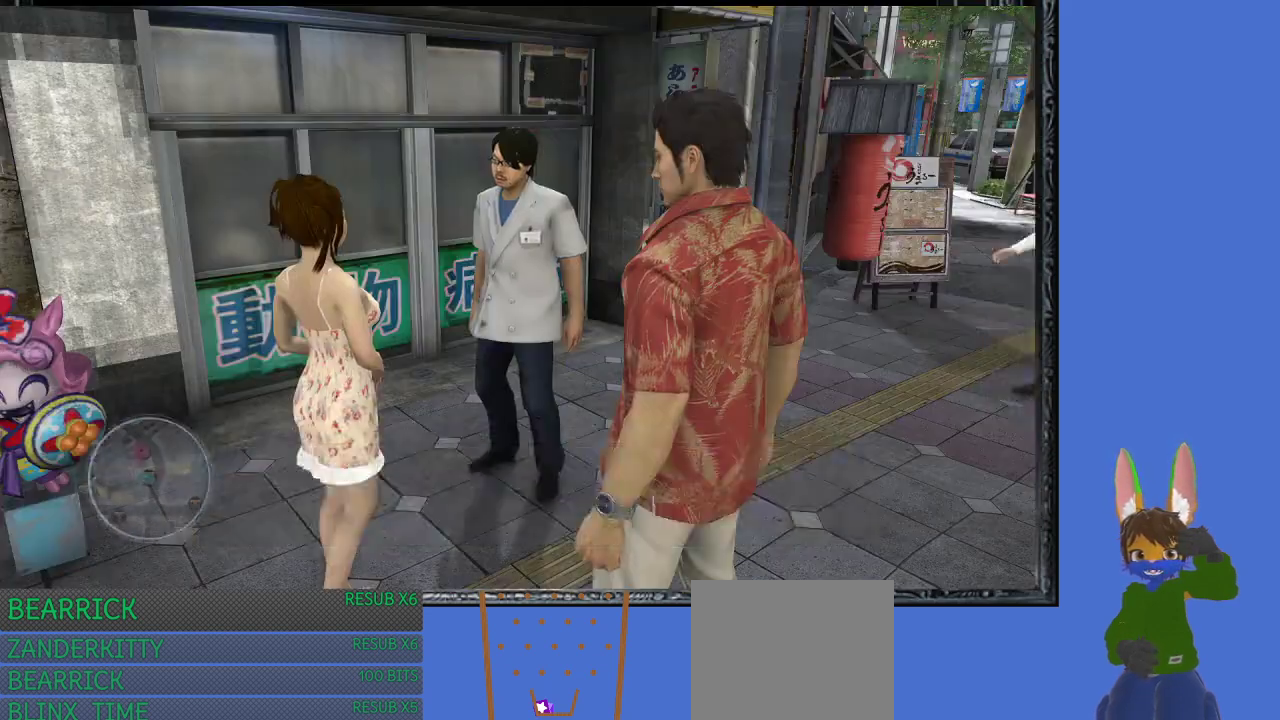
{"buttons": ["CROSS"], "left_stick": "center", "right_stick": "center", "events": [[67, "CROSS", "up"], [433, "CROSS", "down"]]}
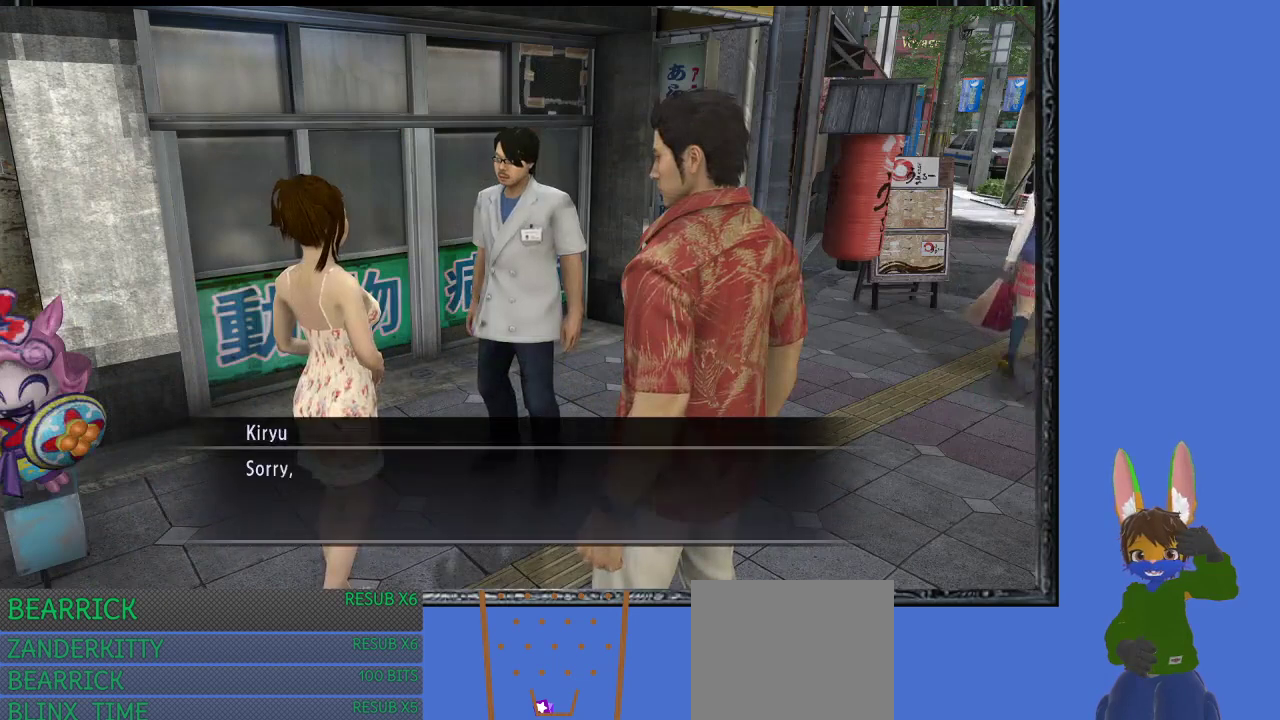
{"buttons": [], "left_stick": "center", "right_stick": "center", "events": [[67, "CROSS", "up"]]}
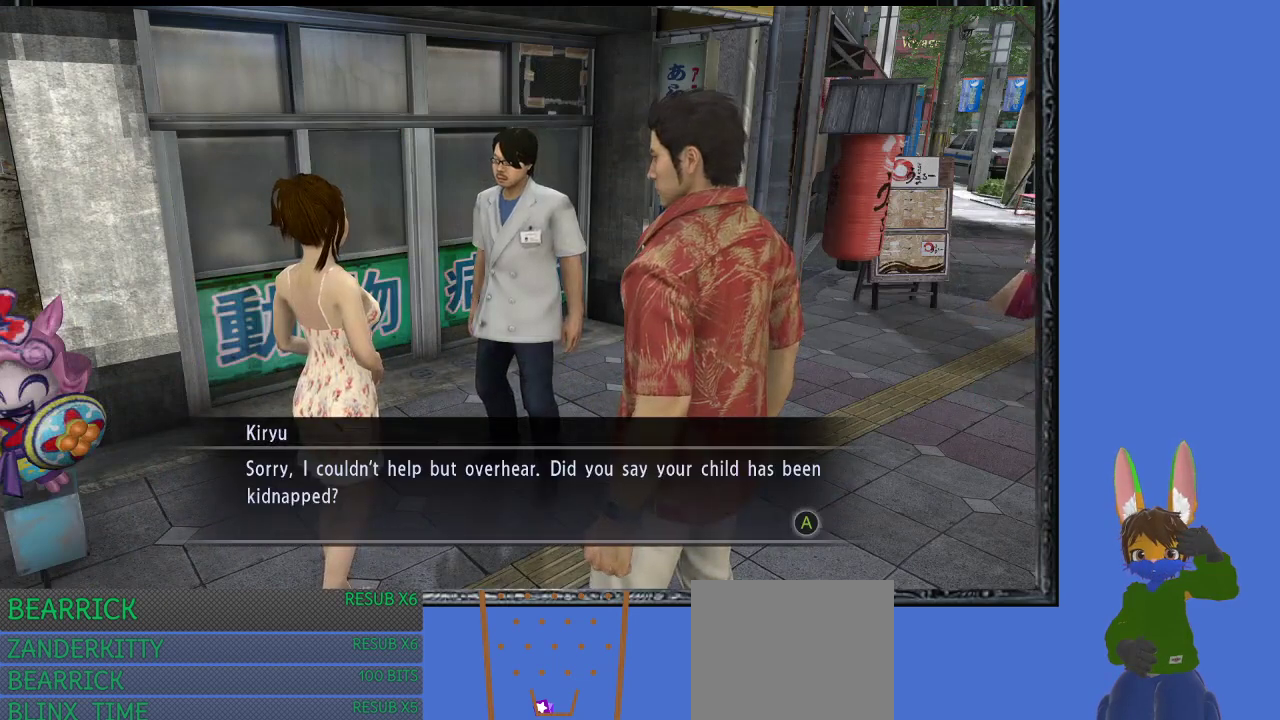
{"buttons": [], "left_stick": "center", "right_stick": "center", "events": []}
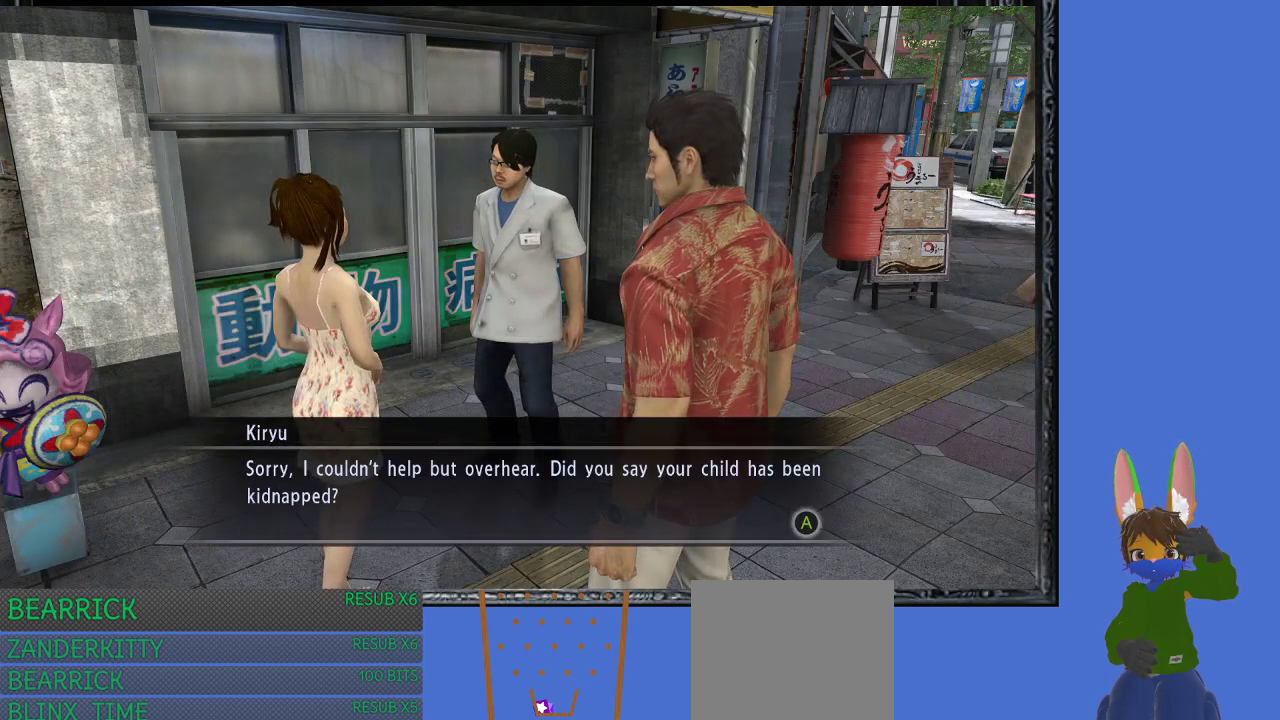
{"buttons": [], "left_stick": "center", "right_stick": "center", "events": []}
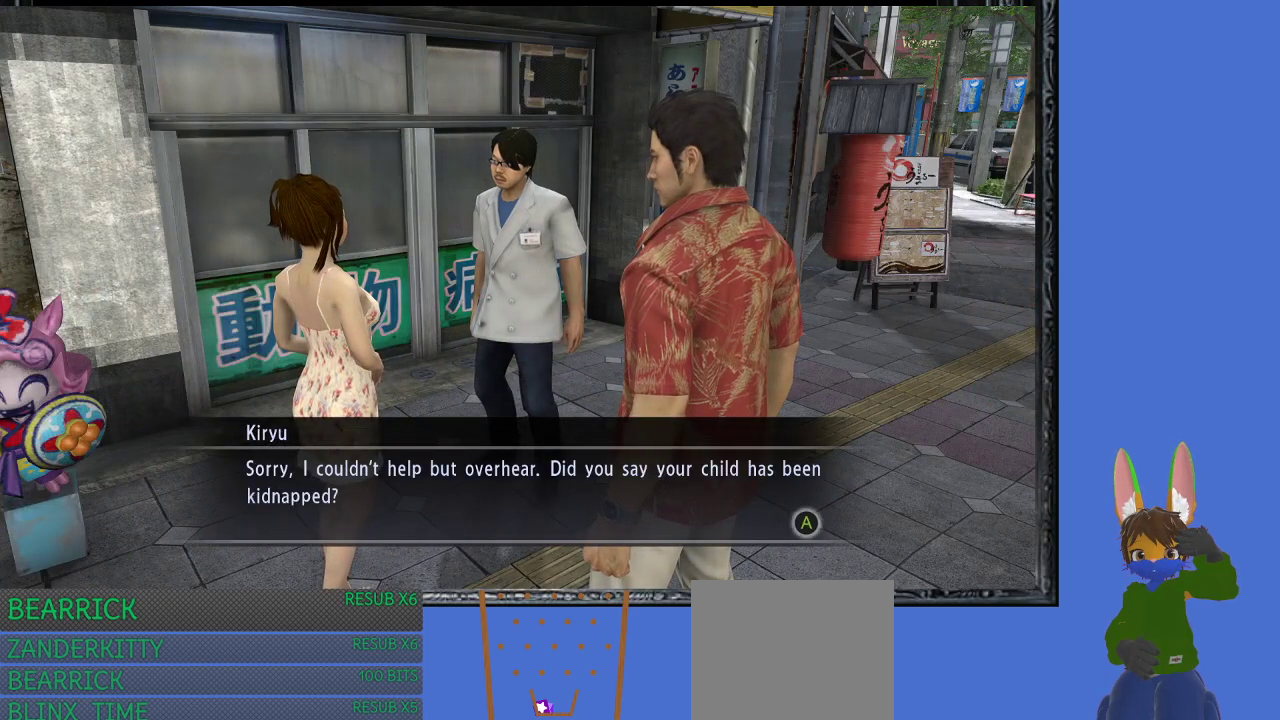
{"buttons": [], "left_stick": "center", "right_stick": "center", "events": []}
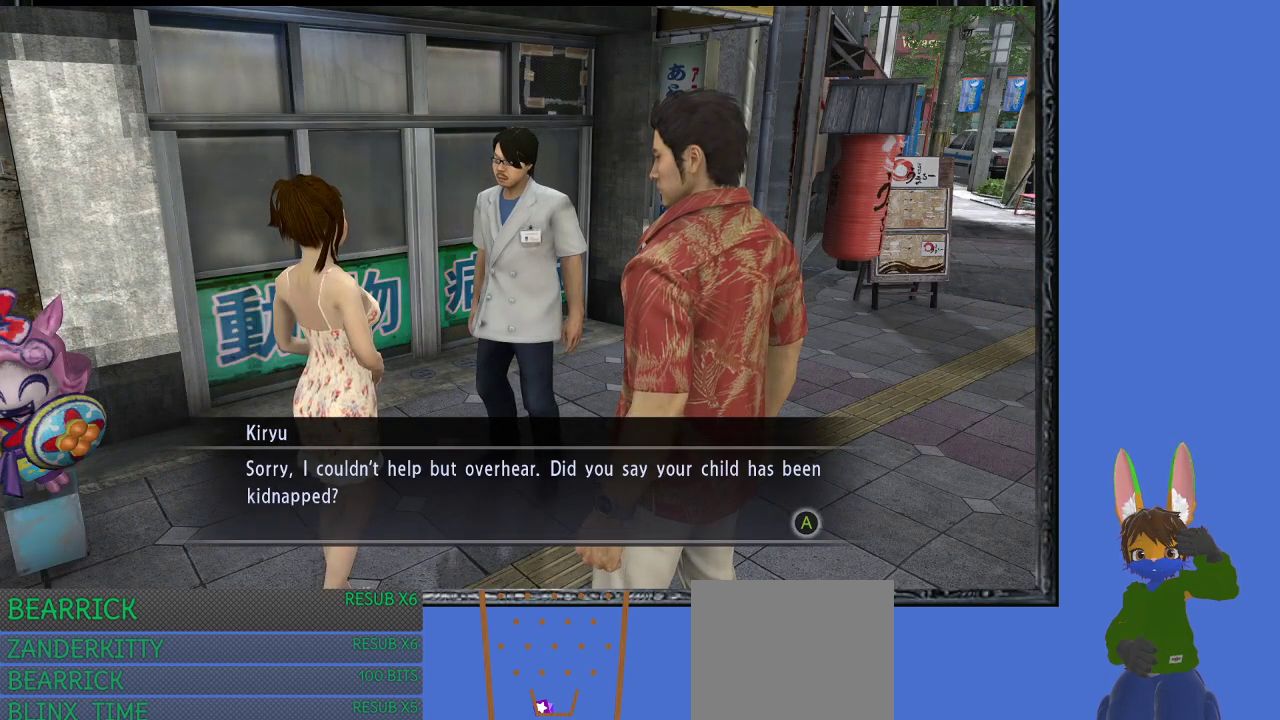
{"buttons": ["CROSS"], "left_stick": "center", "right_stick": "center", "events": [[33, "CROSS", "down"], [167, "CROSS", "up"], [467, "CROSS", "down"]]}